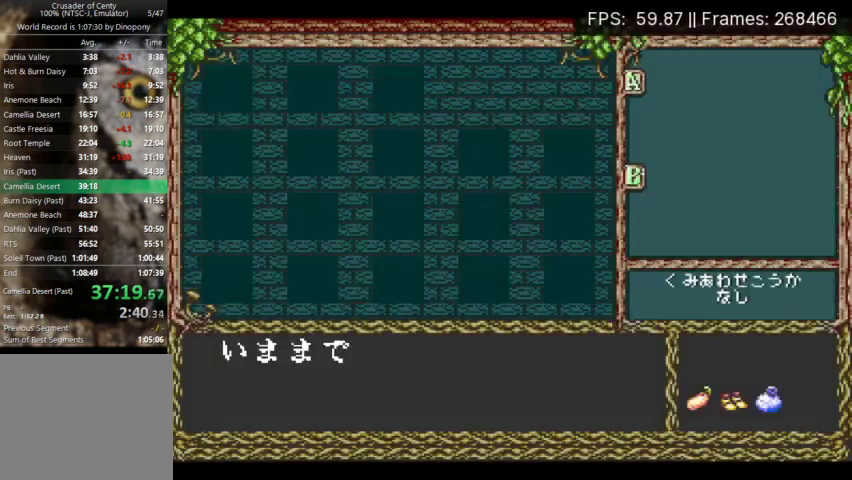
Gameplay with a controller (Xbox layout); each line is a JSON object with the inputs held at the frame after it. "events" lists button and stick changes between this image and that frame as [ms after this image, input, new state], when the widget could be followed in between. Not read: L3 R3 left_stick right_stick.
{"buttons": [], "events": [[67, "DPAD_DOWN", "down"], [167, "DPAD_DOWN", "up"], [233, "DPAD_RIGHT", "down"], [300, "DPAD_RIGHT", "up"]]}
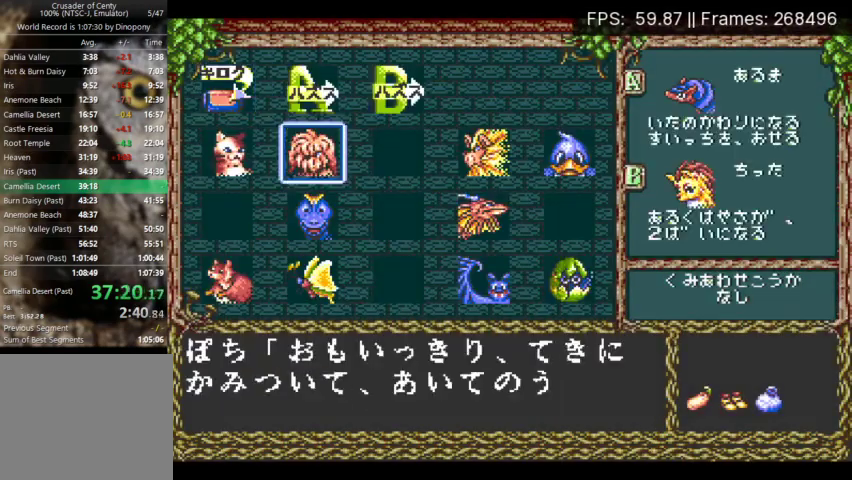
{"buttons": [], "events": [[100, "DPAD_DOWN", "down"], [167, "DPAD_DOWN", "up"], [233, "DPAD_RIGHT", "down"], [333, "DPAD_RIGHT", "up"], [400, "DPAD_RIGHT", "down"], [467, "DPAD_RIGHT", "up"]]}
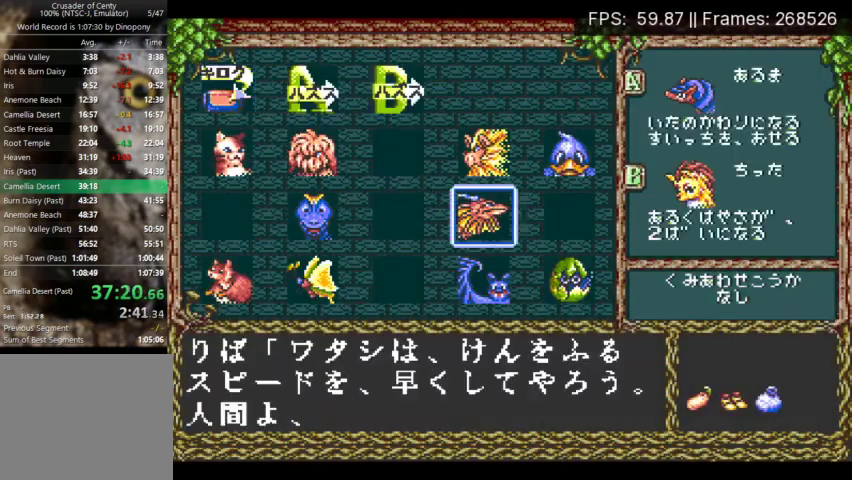
{"buttons": ["START"], "events": [[67, "DPAD_UP", "down"], [133, "DPAD_UP", "up"], [167, "X", "down"], [233, "X", "up"], [300, "X", "down"], [367, "X", "up"], [467, "START", "down"]]}
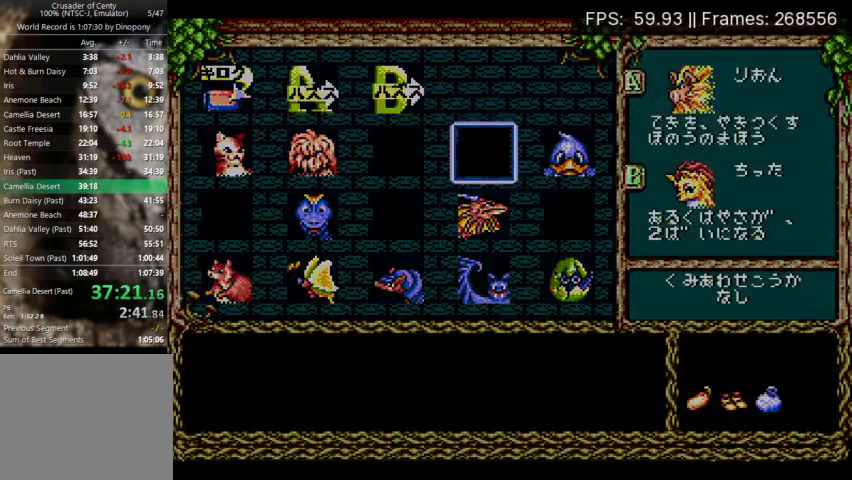
{"buttons": ["A", "DPAD_LEFT"], "events": [[67, "START", "up"], [100, "DPAD_LEFT", "down"], [200, "A", "down"], [267, "A", "up"], [333, "A", "down"], [400, "A", "up"], [467, "A", "down"]]}
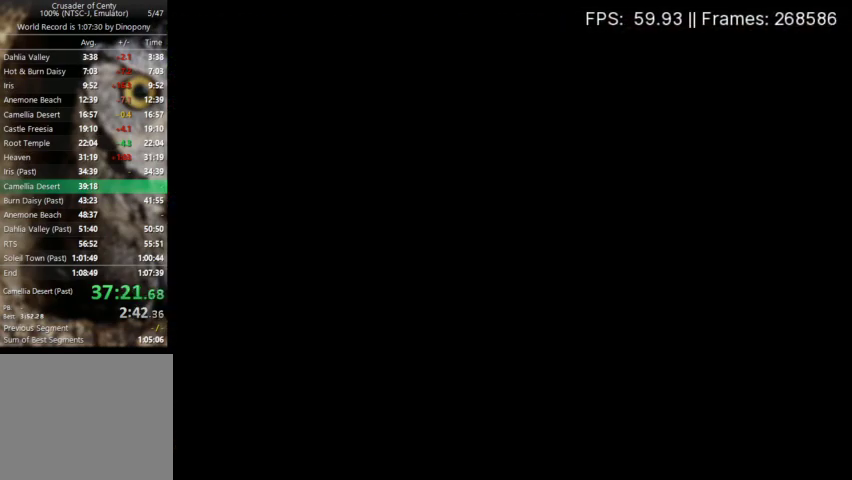
{"buttons": ["DPAD_LEFT"], "events": [[200, "A", "up"], [267, "A", "down"], [333, "A", "up"], [400, "A", "down"], [467, "A", "up"]]}
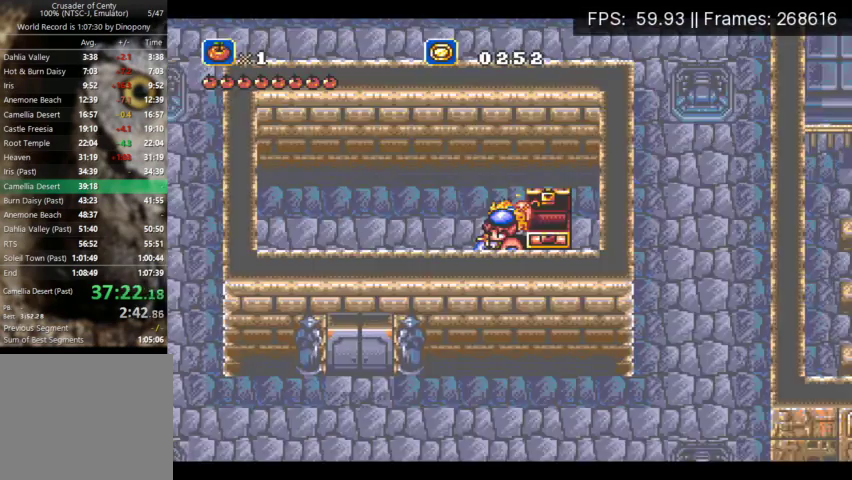
{"buttons": ["DPAD_DOWN"], "events": [[33, "A", "down"], [133, "A", "up"], [200, "A", "down"], [333, "A", "up"], [400, "DPAD_DOWN", "down"], [467, "DPAD_LEFT", "up"]]}
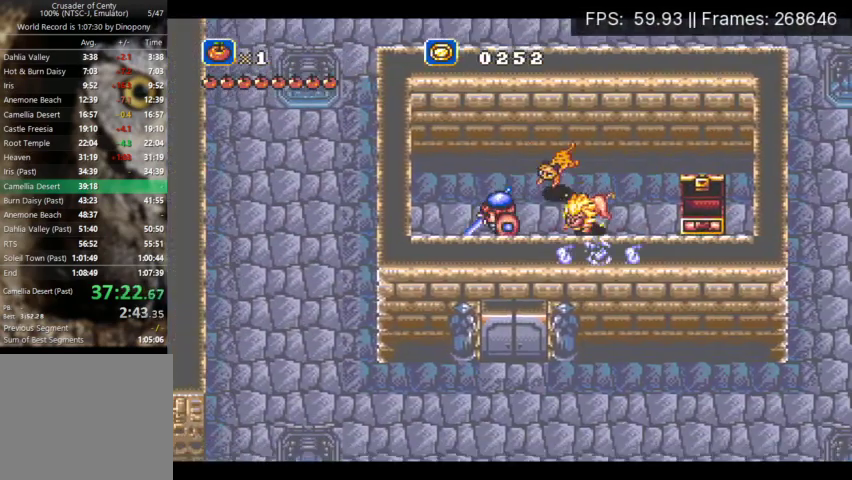
{"buttons": ["A", "DPAD_DOWN"], "events": [[267, "DPAD_LEFT", "down"], [333, "DPAD_LEFT", "up"], [467, "A", "down"]]}
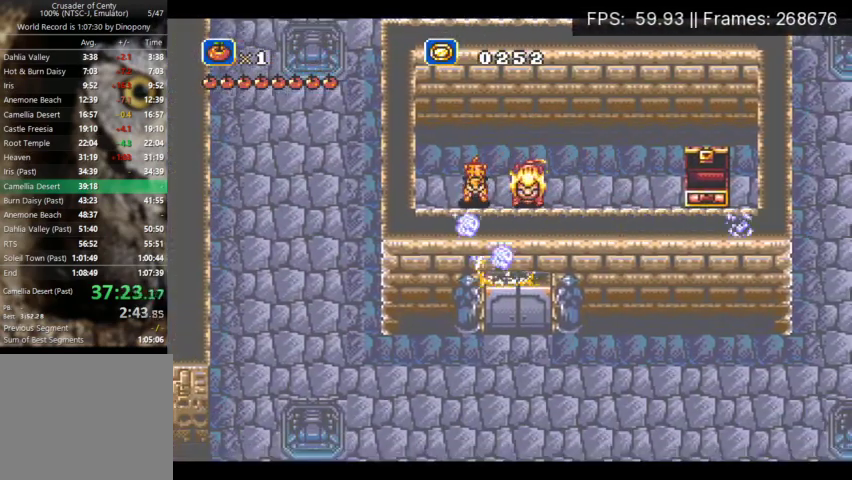
{"buttons": ["DPAD_DOWN", "DPAD_LEFT"], "events": [[233, "A", "up"], [300, "A", "down"], [433, "A", "up"], [433, "DPAD_LEFT", "down"]]}
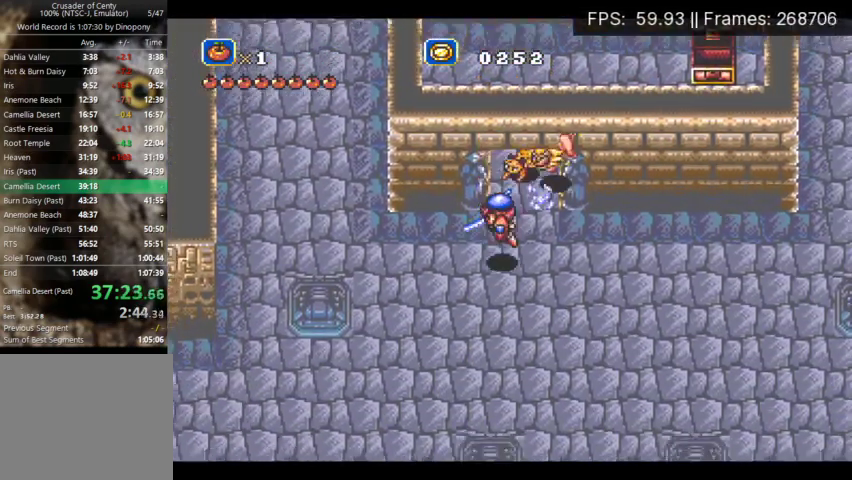
{"buttons": ["DPAD_LEFT"], "events": [[300, "DPAD_DOWN", "up"]]}
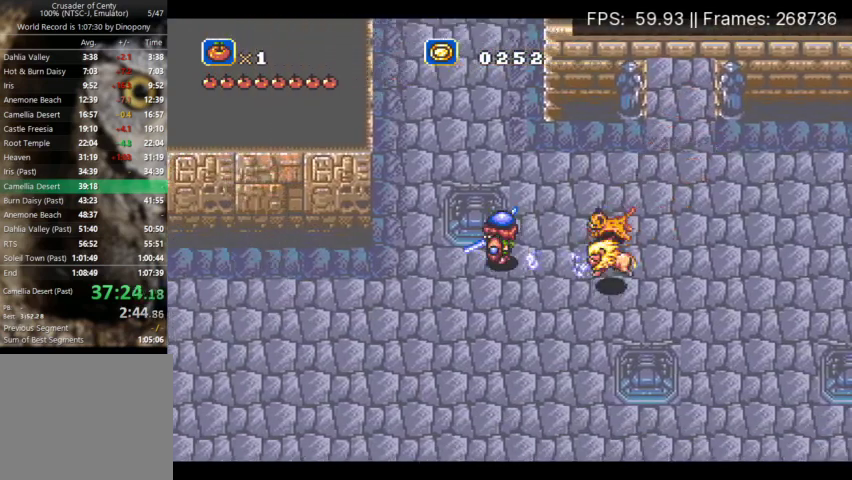
{"buttons": ["DPAD_LEFT"], "events": [[100, "DPAD_DOWN", "down"], [200, "DPAD_DOWN", "up"]]}
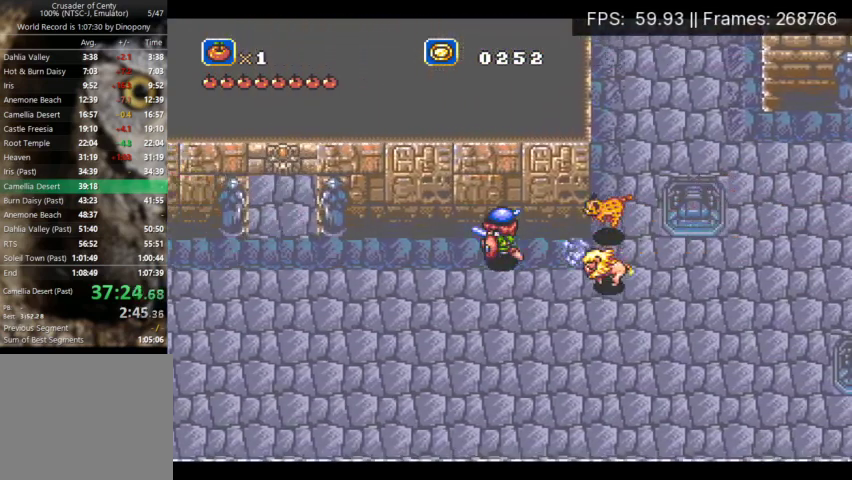
{"buttons": ["A", "DPAD_UP", "DPAD_LEFT"], "events": [[367, "DPAD_UP", "down"], [400, "A", "down"]]}
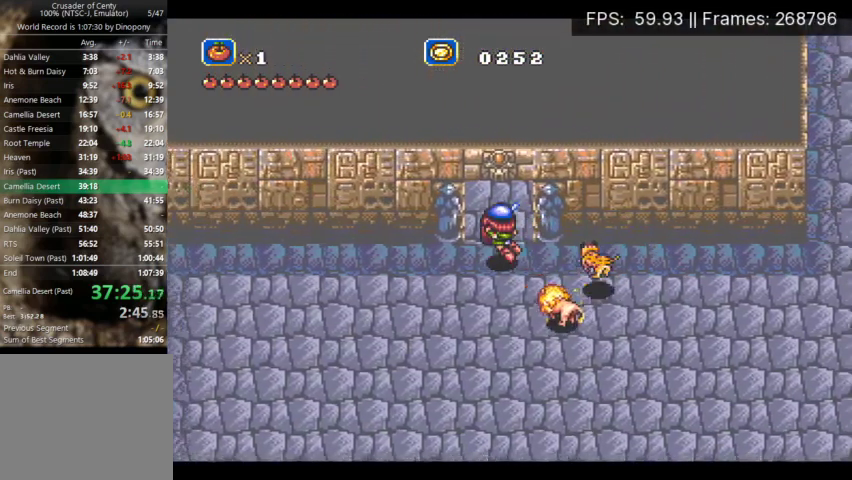
{"buttons": ["DPAD_UP"], "events": [[33, "DPAD_LEFT", "up"], [367, "A", "up"]]}
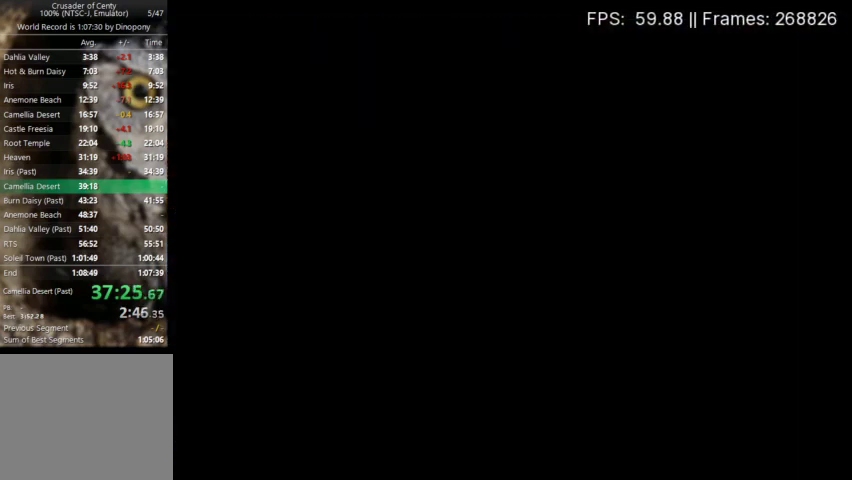
{"buttons": ["DPAD_UP"], "events": []}
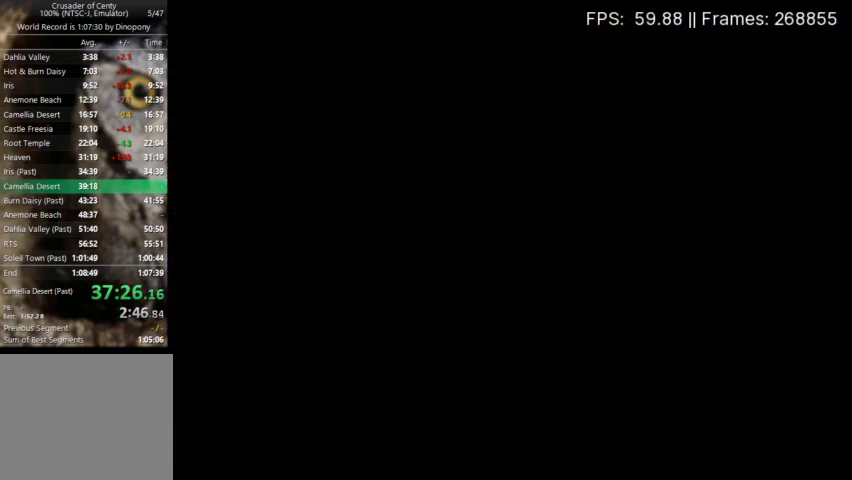
{"buttons": ["A", "X"], "events": [[400, "A", "down"], [400, "X", "down"], [433, "DPAD_UP", "up"]]}
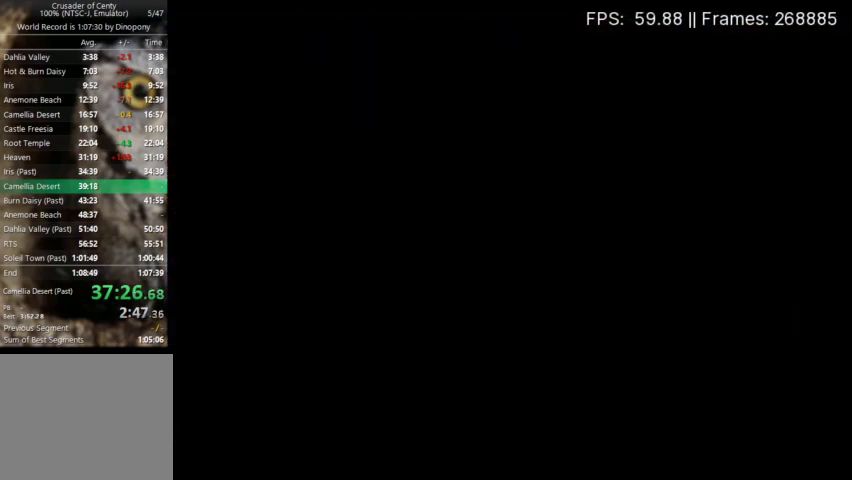
{"buttons": ["A", "X", "DPAD_UP"], "events": [[500, "DPAD_UP", "down"]]}
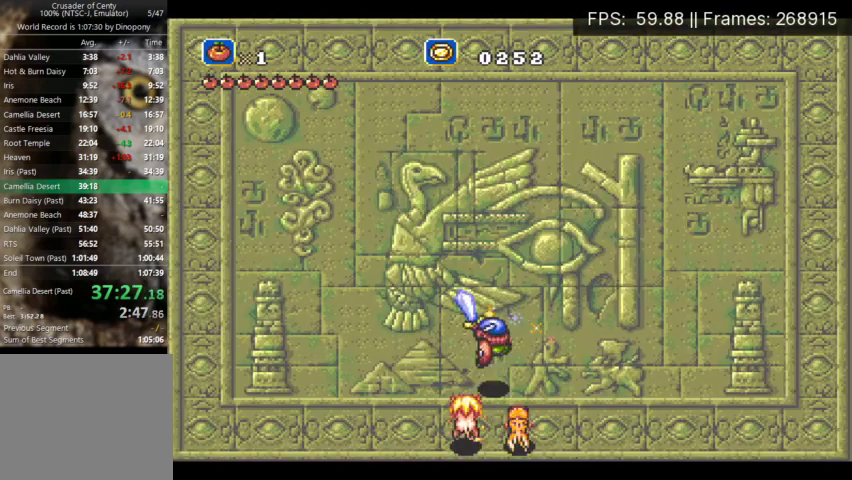
{"buttons": ["X", "DPAD_RIGHT"], "events": [[33, "A", "up"], [167, "DPAD_UP", "up"], [500, "DPAD_RIGHT", "down"]]}
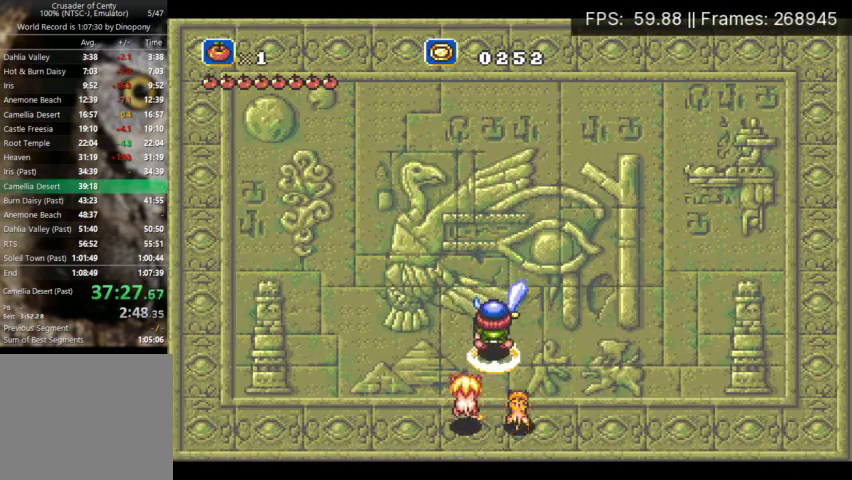
{"buttons": ["X"], "events": [[67, "DPAD_RIGHT", "up"], [67, "DPAD_UP", "down"], [167, "DPAD_UP", "up"], [333, "DPAD_UP", "down"], [467, "DPAD_UP", "up"]]}
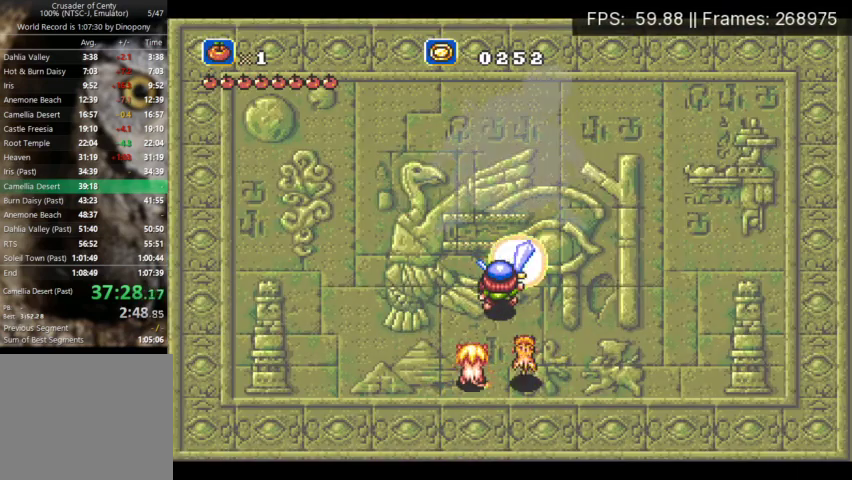
{"buttons": ["X", "DPAD_UP"], "events": [[267, "DPAD_UP", "down"], [333, "DPAD_UP", "up"], [467, "DPAD_UP", "down"]]}
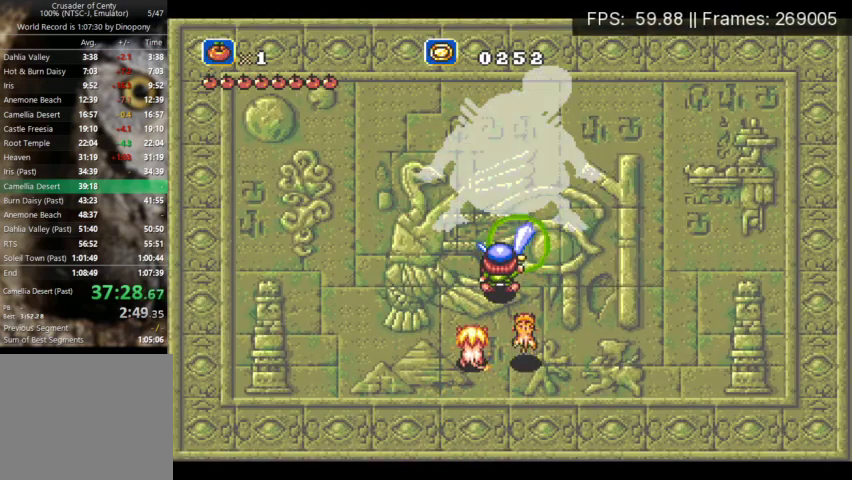
{"buttons": ["X"], "events": [[100, "DPAD_UP", "up"], [233, "DPAD_UP", "down"], [300, "DPAD_UP", "up"]]}
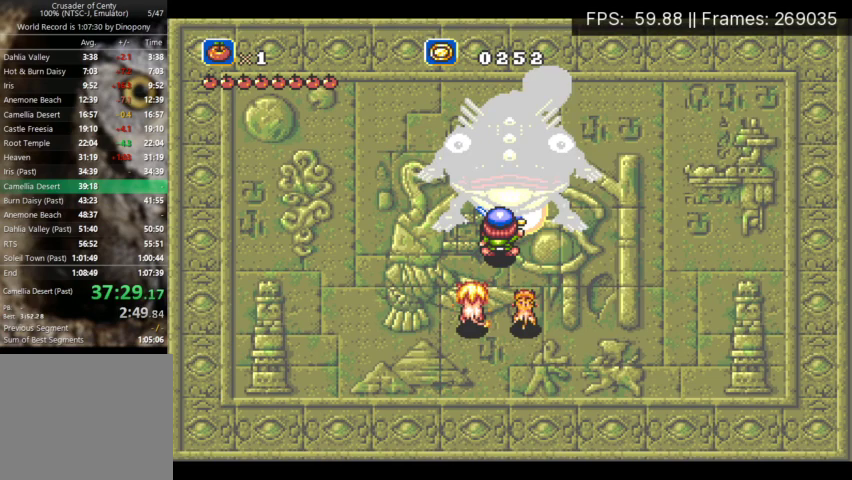
{"buttons": ["X"], "events": []}
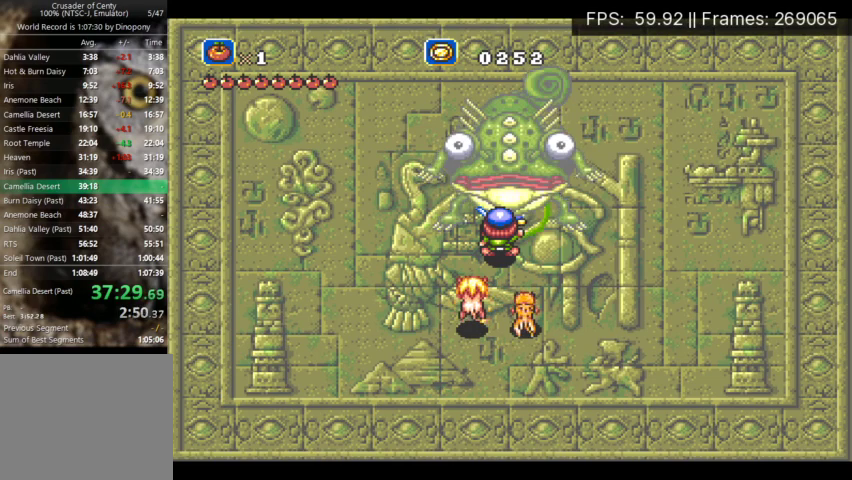
{"buttons": ["X"], "events": []}
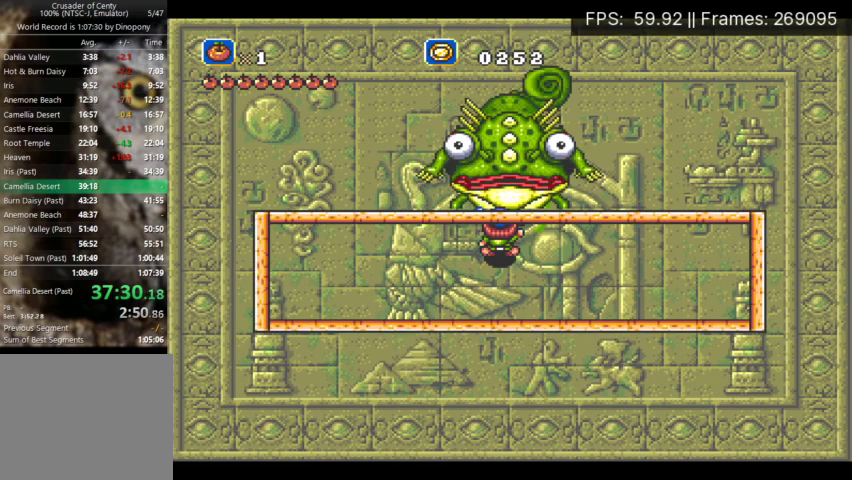
{"buttons": ["A"], "events": [[133, "X", "up"], [267, "A", "down"], [400, "B", "down"], [433, "A", "up"], [500, "A", "down"], [500, "B", "up"]]}